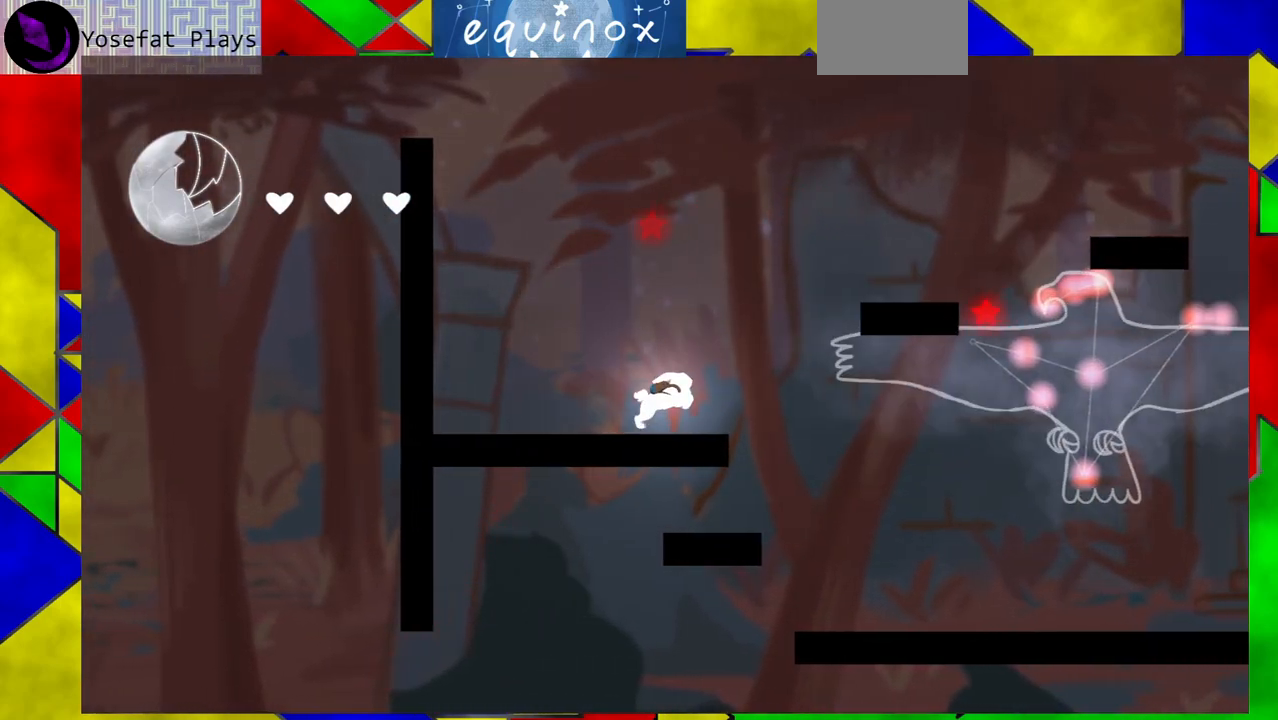
Gameplay with a controller (Nintendo layout); each line is a JSON object with the inputs held at the frame after it. "events" lists button and stick changes between this image and that frame as [ms after this image, input, new state], when the widget could be followed in between. Not read: L1 L2 L3 R1 R2 R3 left_stick right_stick.
{"buttons": ["B"], "events": [[217, "DPAD_RIGHT", "up"], [300, "B", "up"], [433, "B", "down"]]}
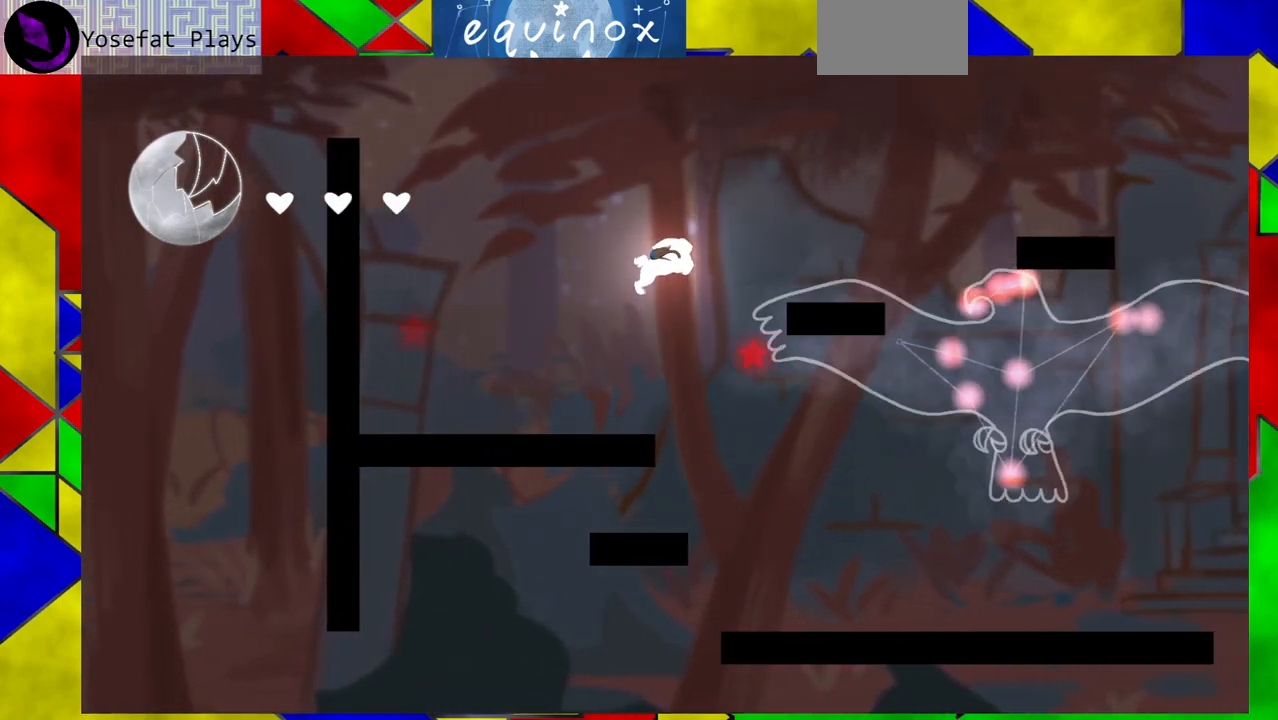
{"buttons": ["B", "DPAD_RIGHT"], "events": [[367, "DPAD_RIGHT", "down"]]}
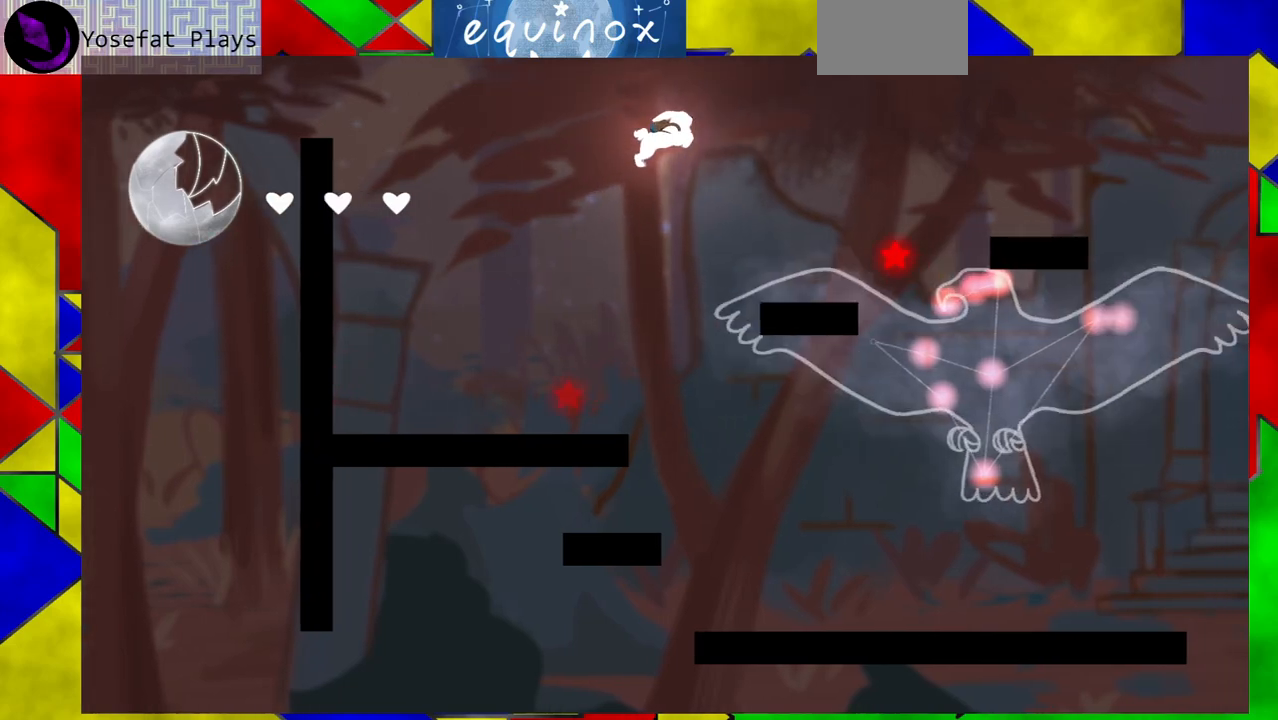
{"buttons": ["DPAD_RIGHT"], "events": [[83, "Y", "down"], [417, "Y", "up"], [500, "B", "up"]]}
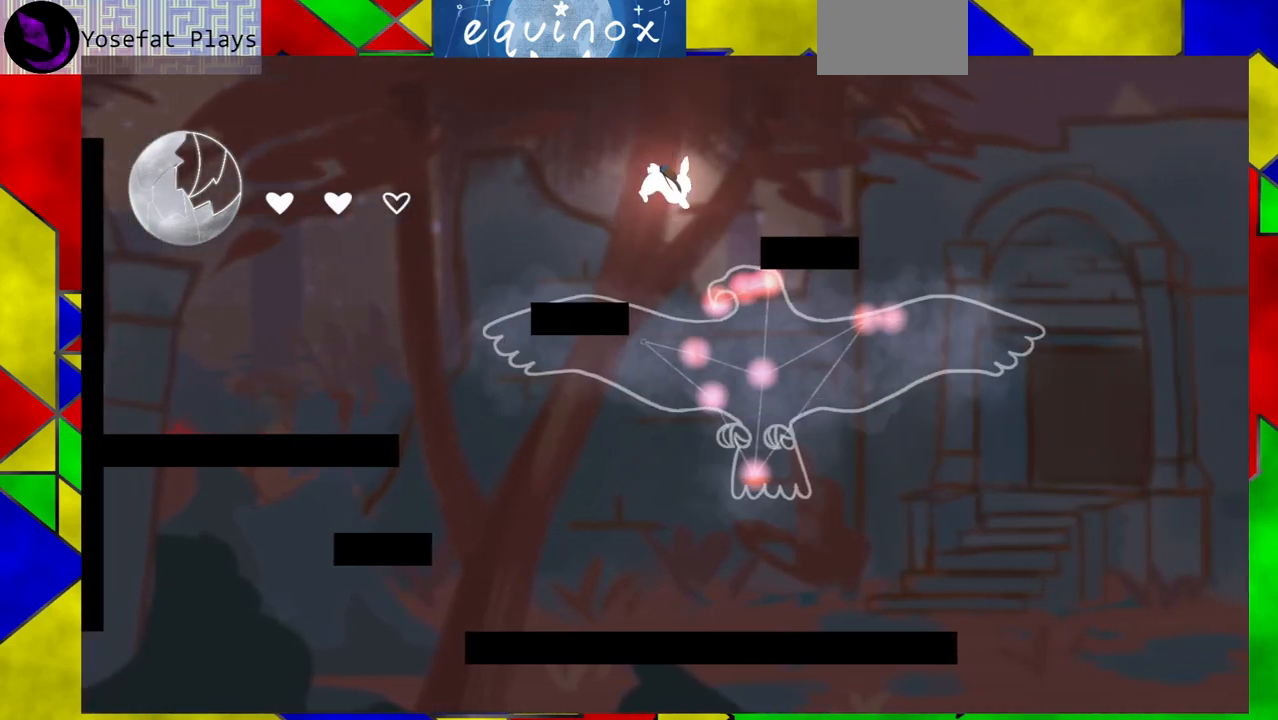
{"buttons": ["DPAD_DOWN"], "events": [[100, "DPAD_DOWN", "down"], [100, "DPAD_RIGHT", "up"]]}
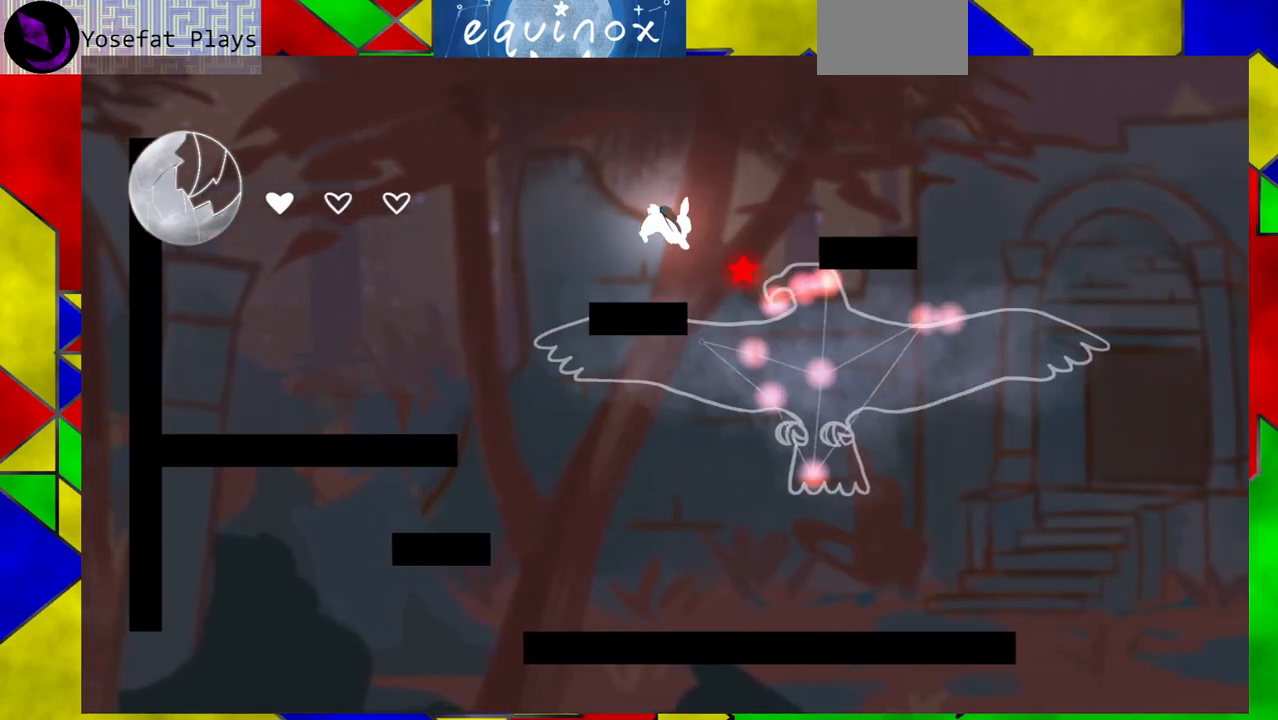
{"buttons": [], "events": [[50, "DPAD_DOWN", "up"]]}
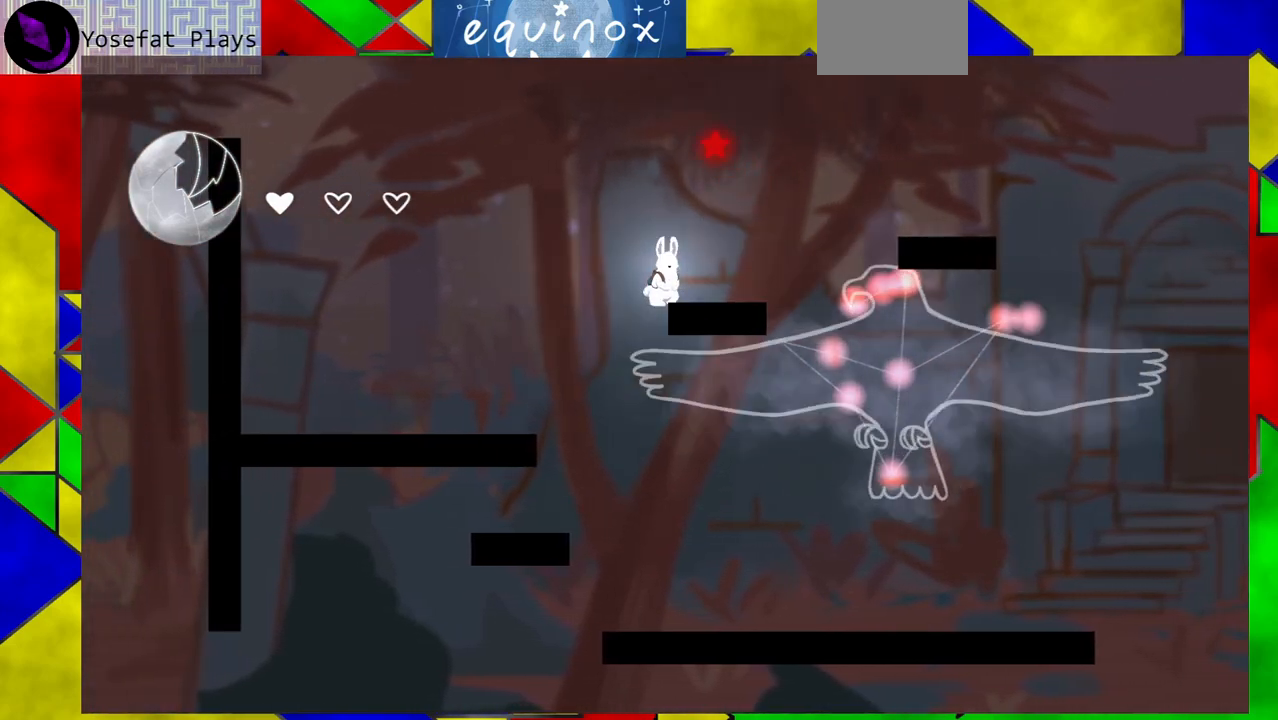
{"buttons": ["B"], "events": [[267, "B", "down"]]}
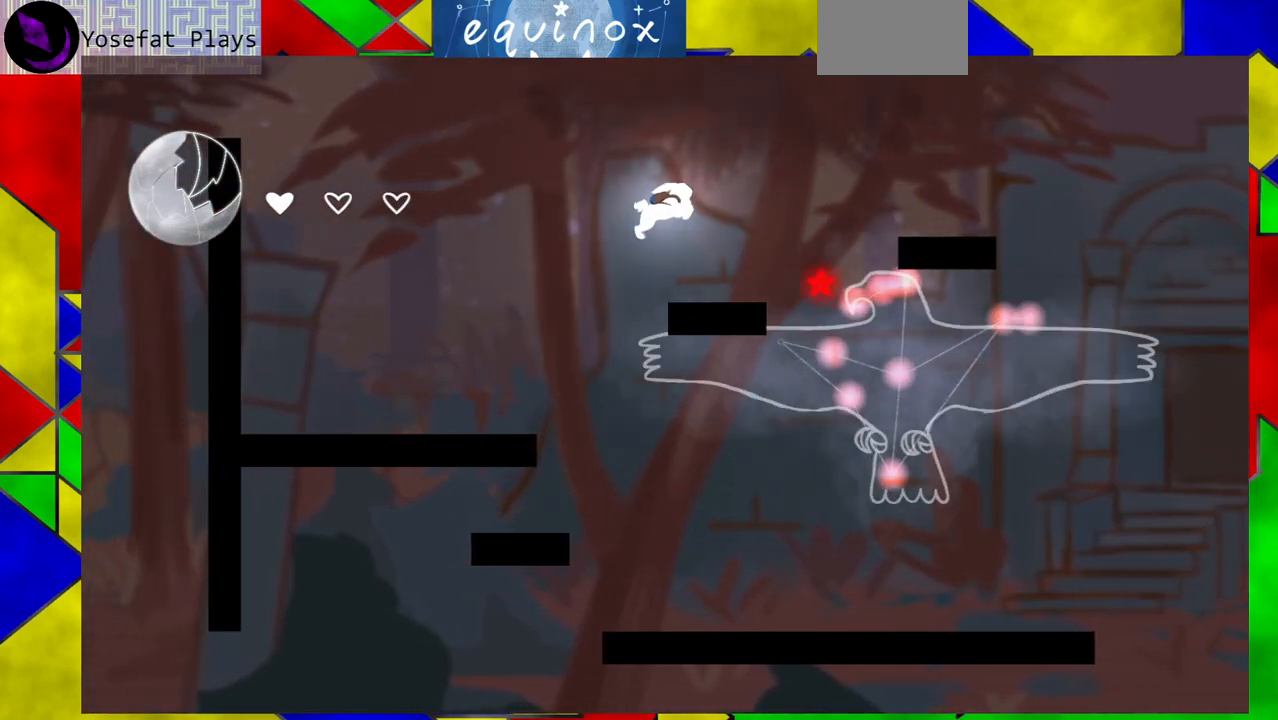
{"buttons": ["DPAD_RIGHT"], "events": [[17, "DPAD_RIGHT", "down"], [200, "B", "up"]]}
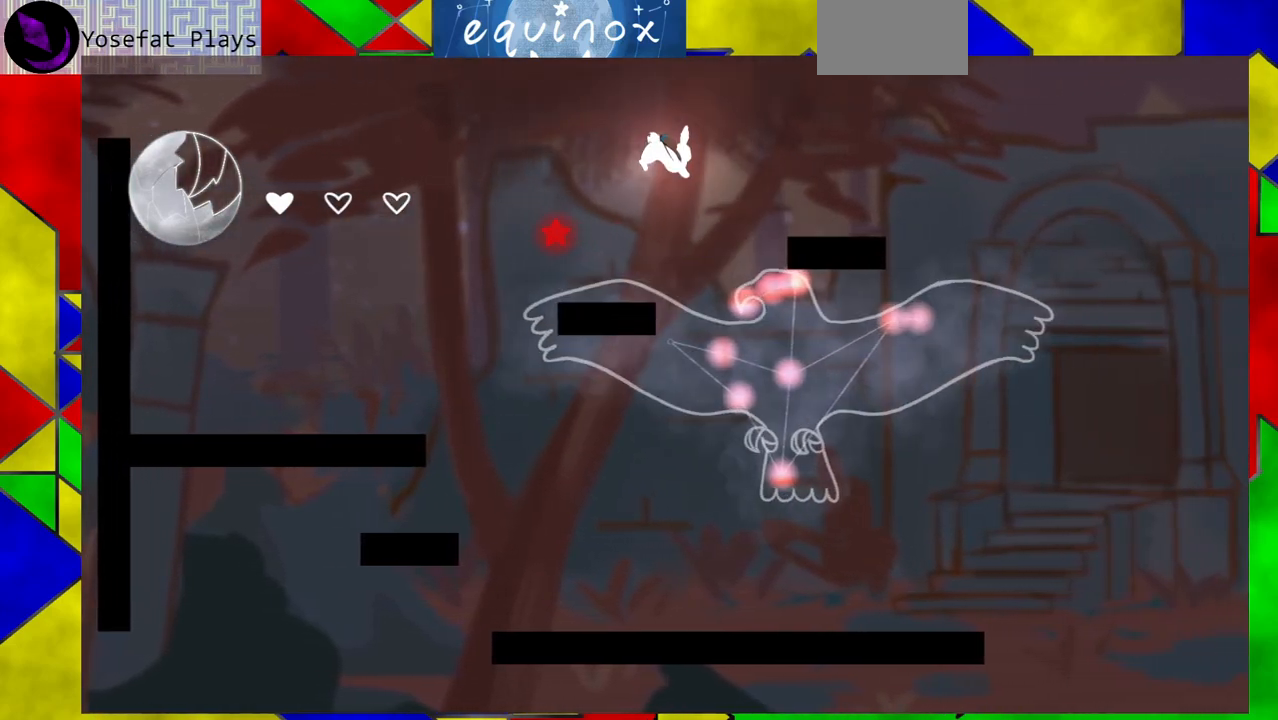
{"buttons": ["DPAD_DOWN"], "events": [[167, "DPAD_DOWN", "down"], [183, "DPAD_RIGHT", "up"]]}
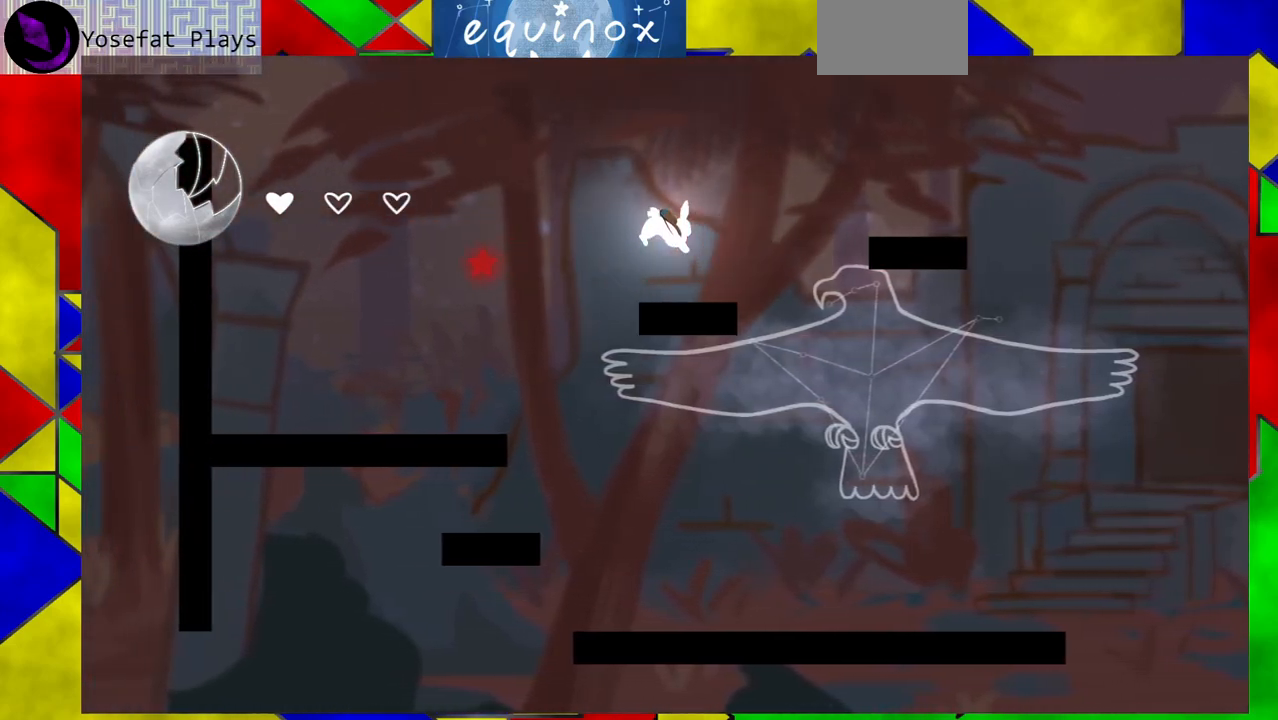
{"buttons": [], "events": [[183, "DPAD_DOWN", "up"]]}
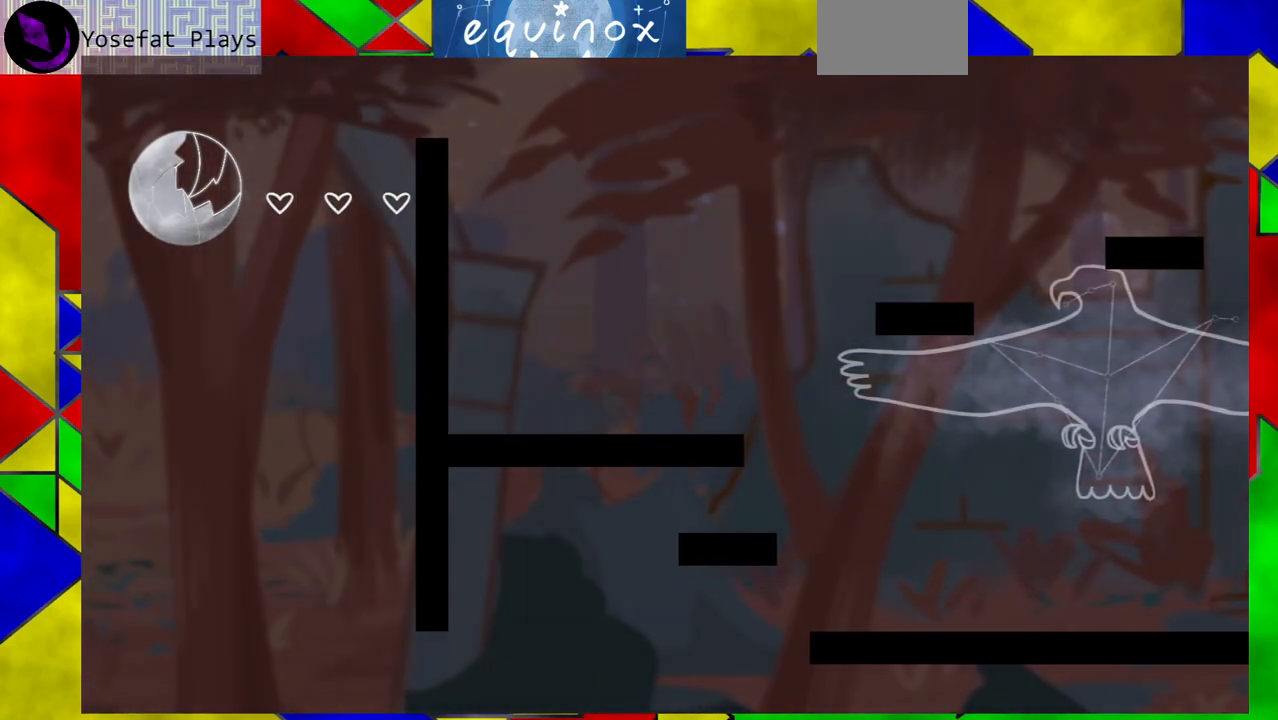
{"buttons": [], "events": []}
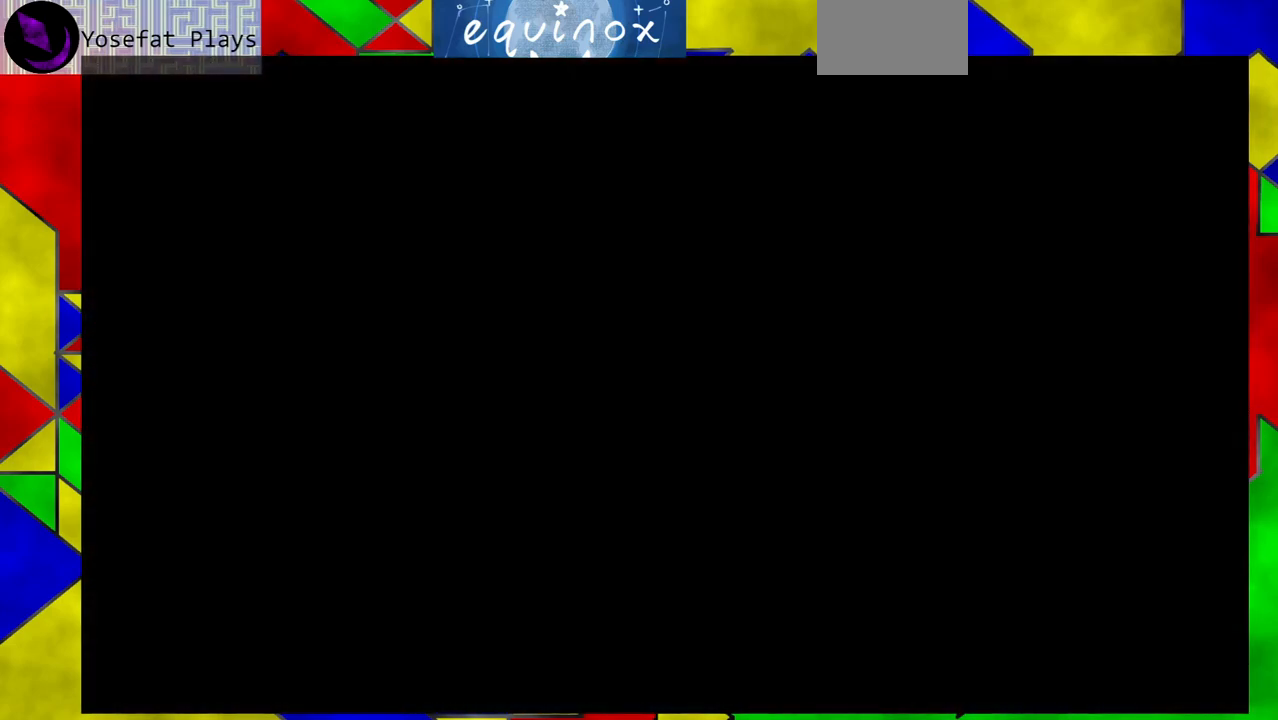
{"buttons": [], "events": []}
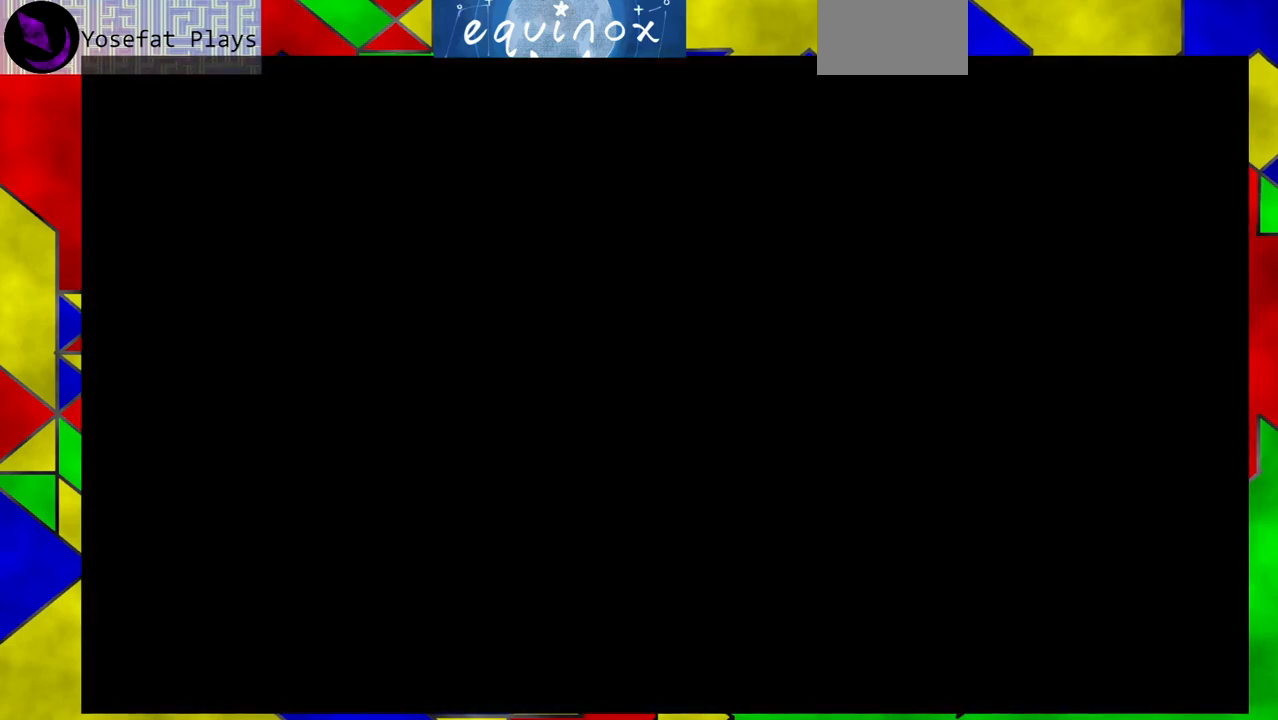
{"buttons": ["DPAD_RIGHT"], "events": [[400, "DPAD_RIGHT", "down"]]}
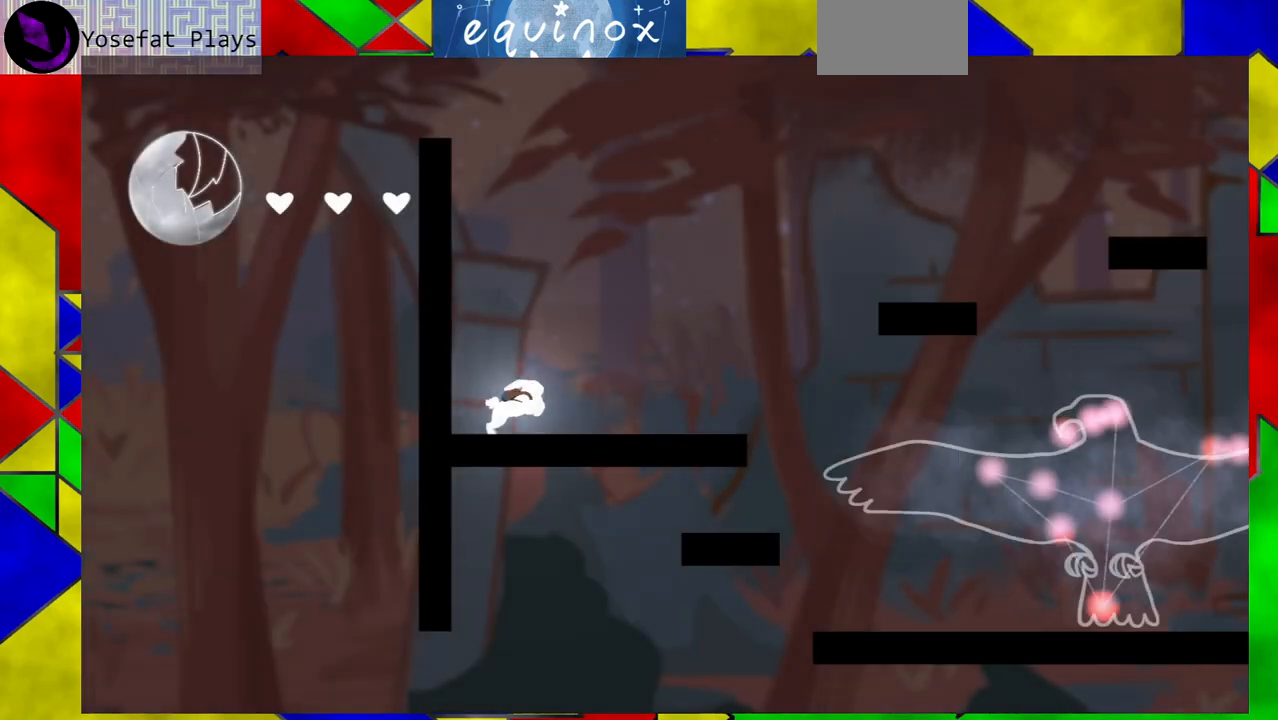
{"buttons": ["B", "DPAD_RIGHT"], "events": [[500, "B", "down"]]}
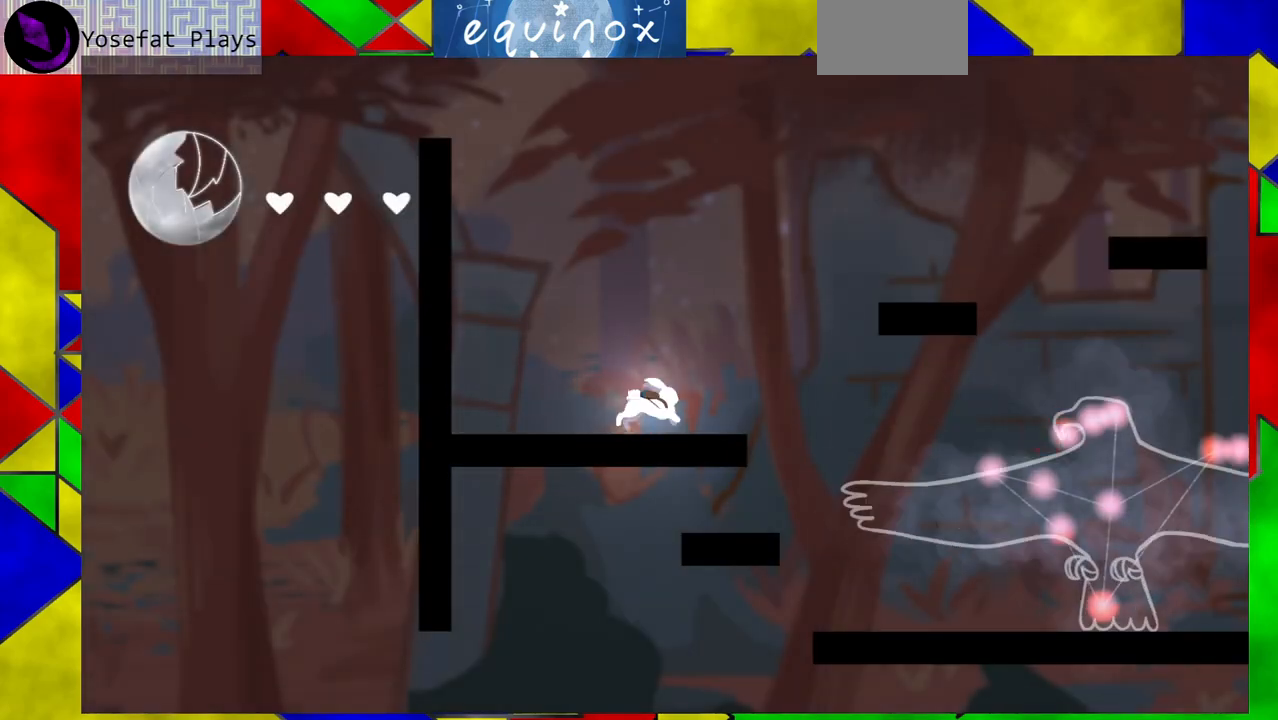
{"buttons": ["DPAD_RIGHT"], "events": [[383, "B", "up"]]}
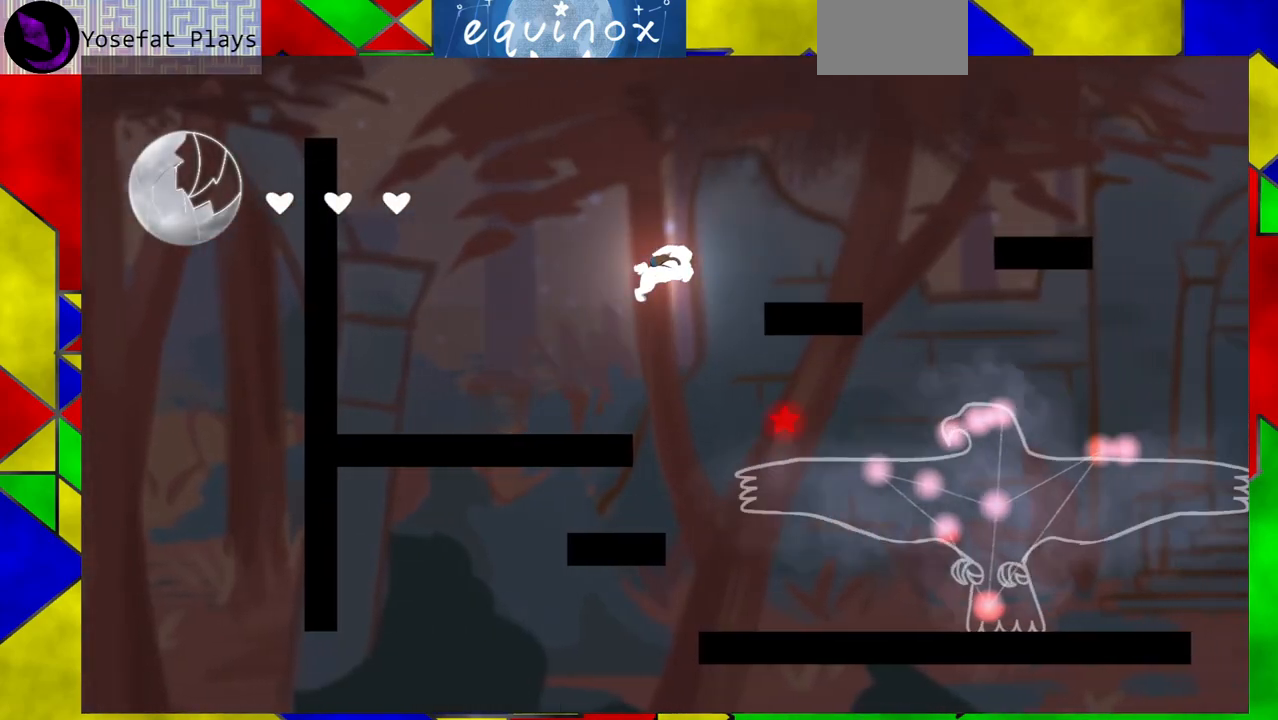
{"buttons": ["B", "DPAD_RIGHT"], "events": [[100, "B", "down"]]}
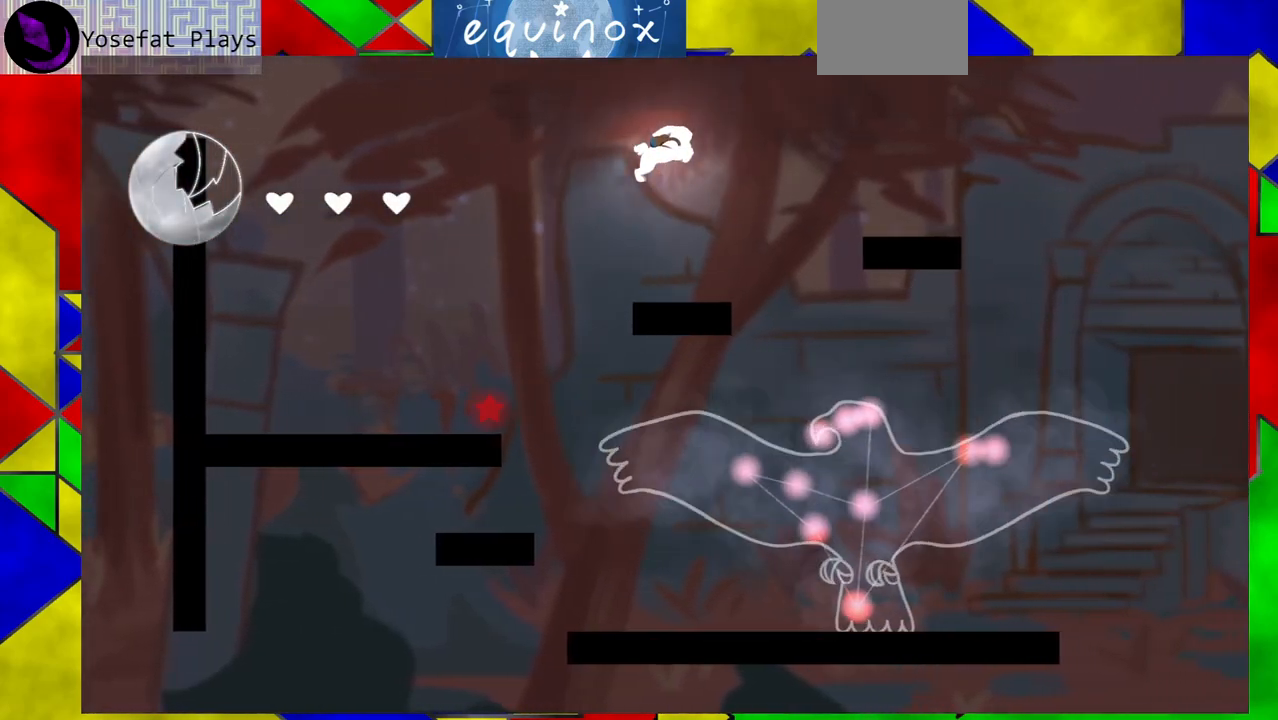
{"buttons": ["DPAD_RIGHT"], "events": [[17, "DPAD_RIGHT", "up"], [50, "B", "up"], [350, "DPAD_RIGHT", "down"], [367, "Y", "down"], [467, "Y", "up"]]}
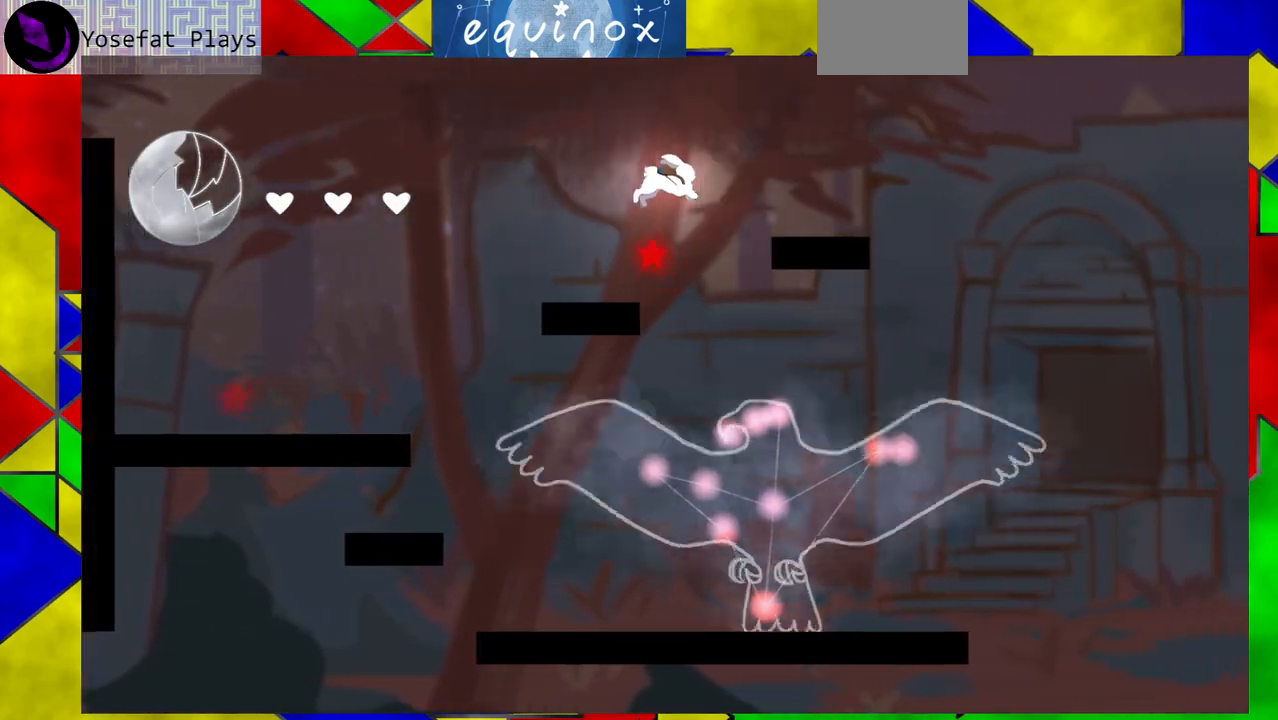
{"buttons": ["DPAD_DOWN"], "events": [[100, "DPAD_RIGHT", "up"], [150, "DPAD_DOWN", "down"]]}
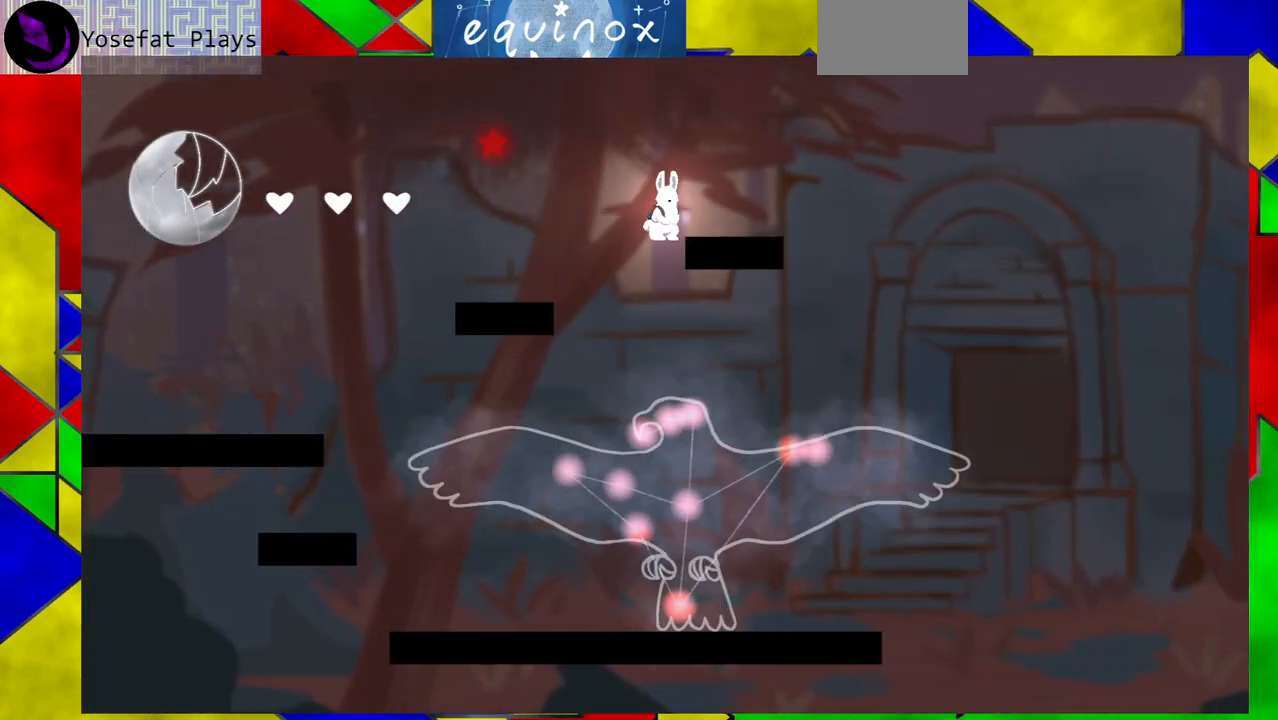
{"buttons": ["B", "DPAD_LEFT"], "events": [[83, "DPAD_DOWN", "up"], [150, "B", "down"], [383, "DPAD_LEFT", "down"]]}
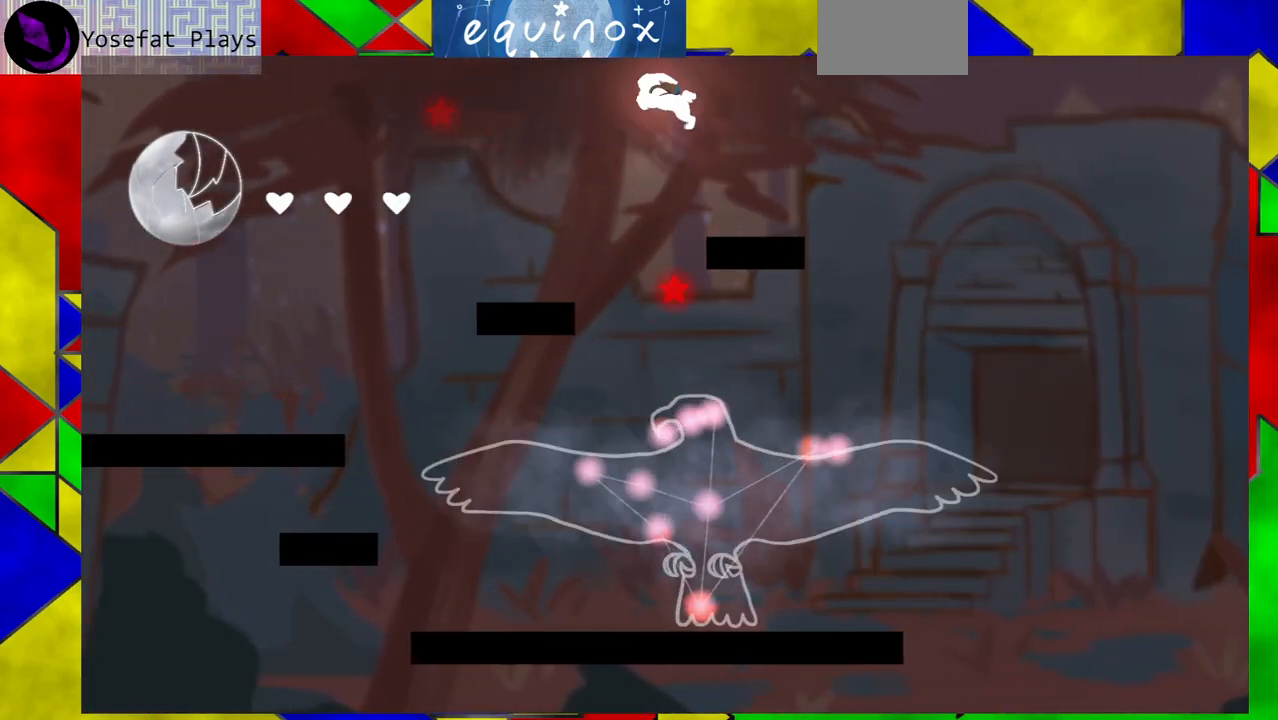
{"buttons": [], "events": [[183, "B", "up"], [450, "DPAD_LEFT", "up"]]}
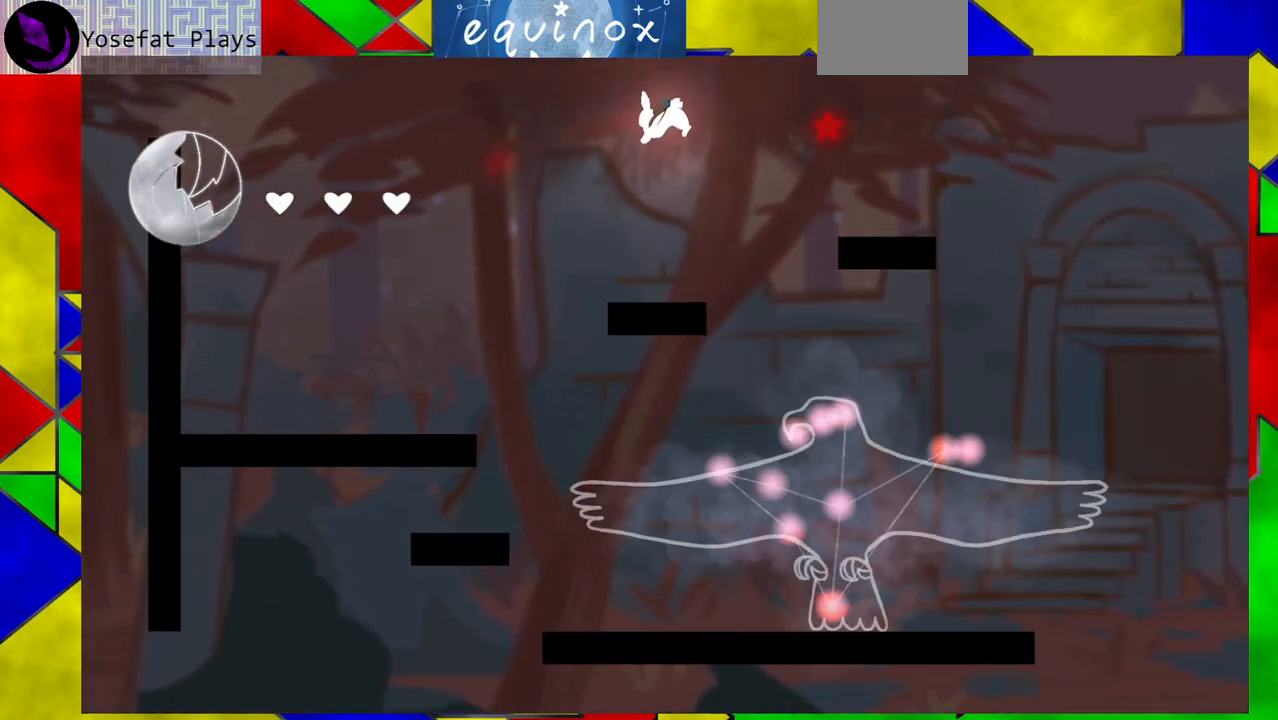
{"buttons": [], "events": [[100, "DPAD_LEFT", "down"], [233, "DPAD_LEFT", "up"]]}
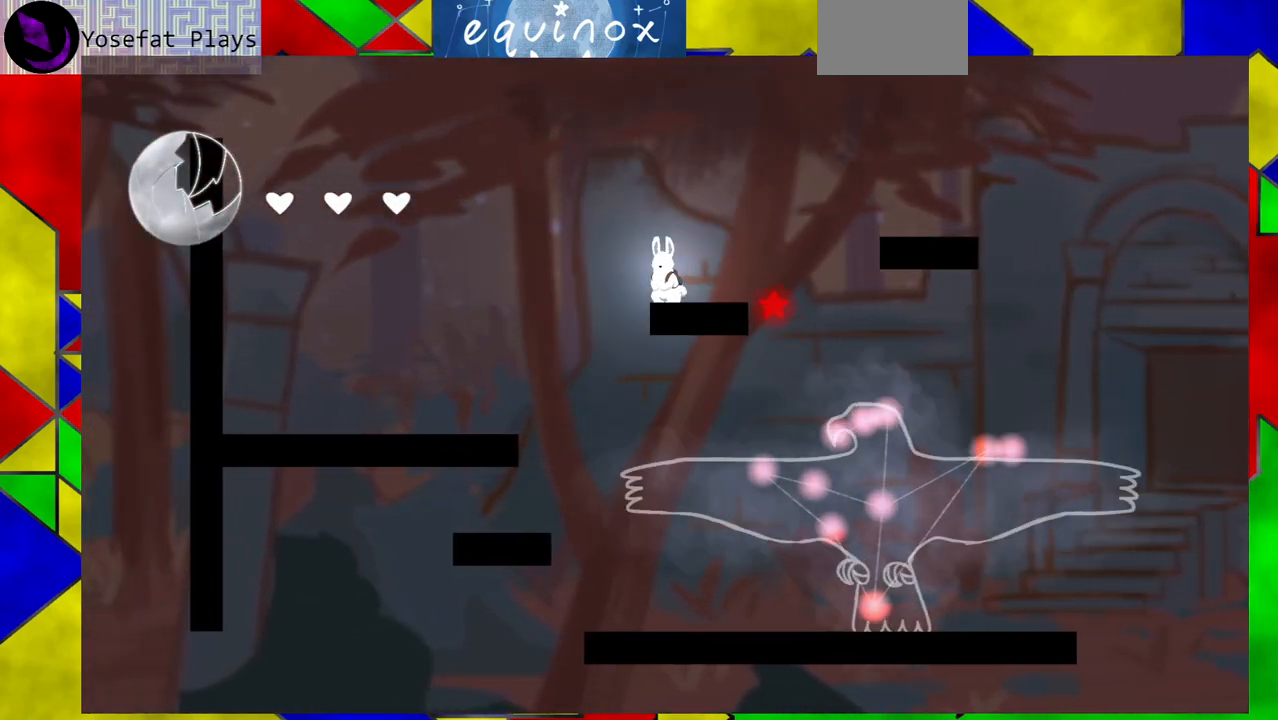
{"buttons": [], "events": [[167, "DPAD_LEFT", "down"], [250, "DPAD_LEFT", "up"]]}
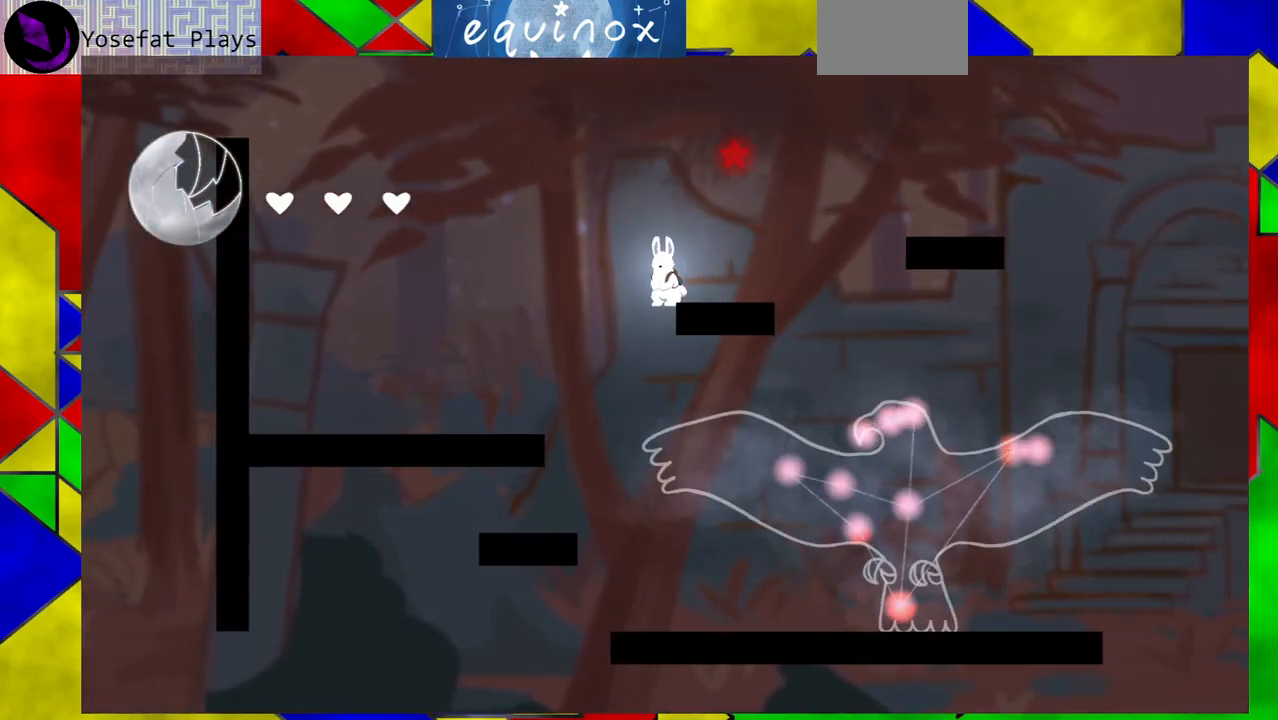
{"buttons": ["DPAD_RIGHT"], "events": [[83, "DPAD_RIGHT", "down"], [167, "Y", "down"], [350, "Y", "up"]]}
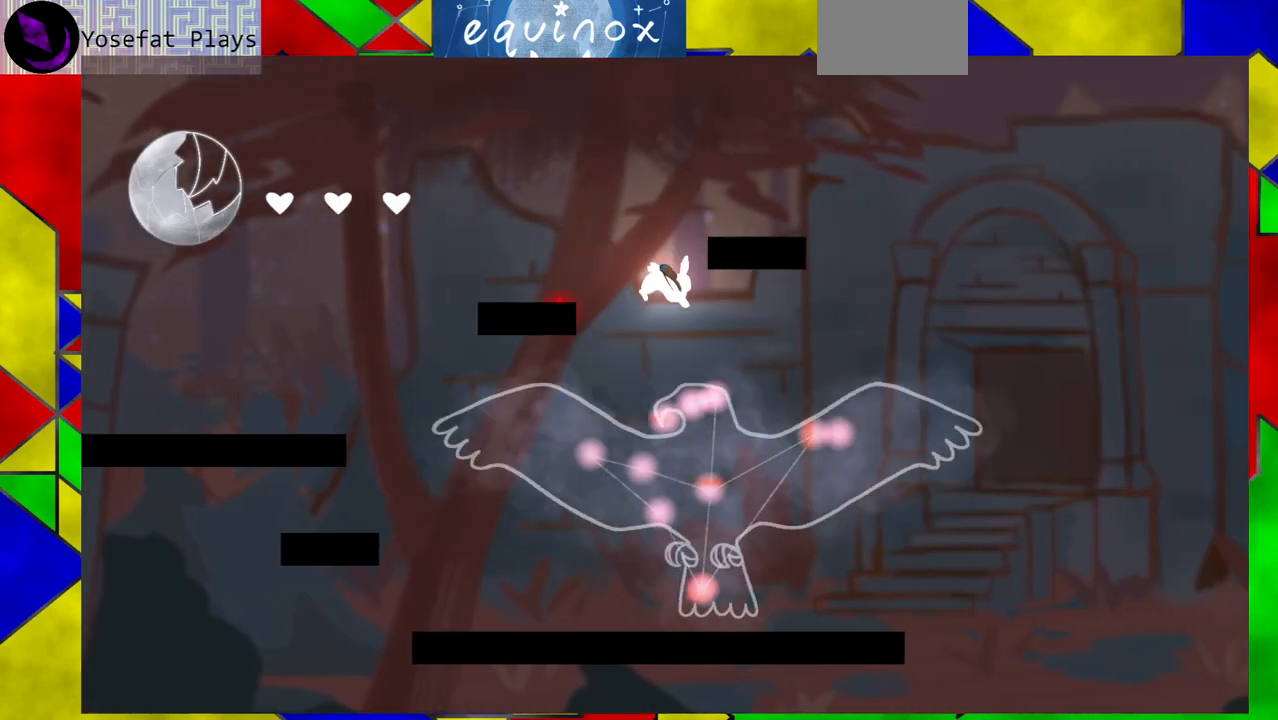
{"buttons": [], "events": [[83, "DPAD_DOWN", "down"], [100, "DPAD_RIGHT", "up"], [500, "DPAD_DOWN", "up"]]}
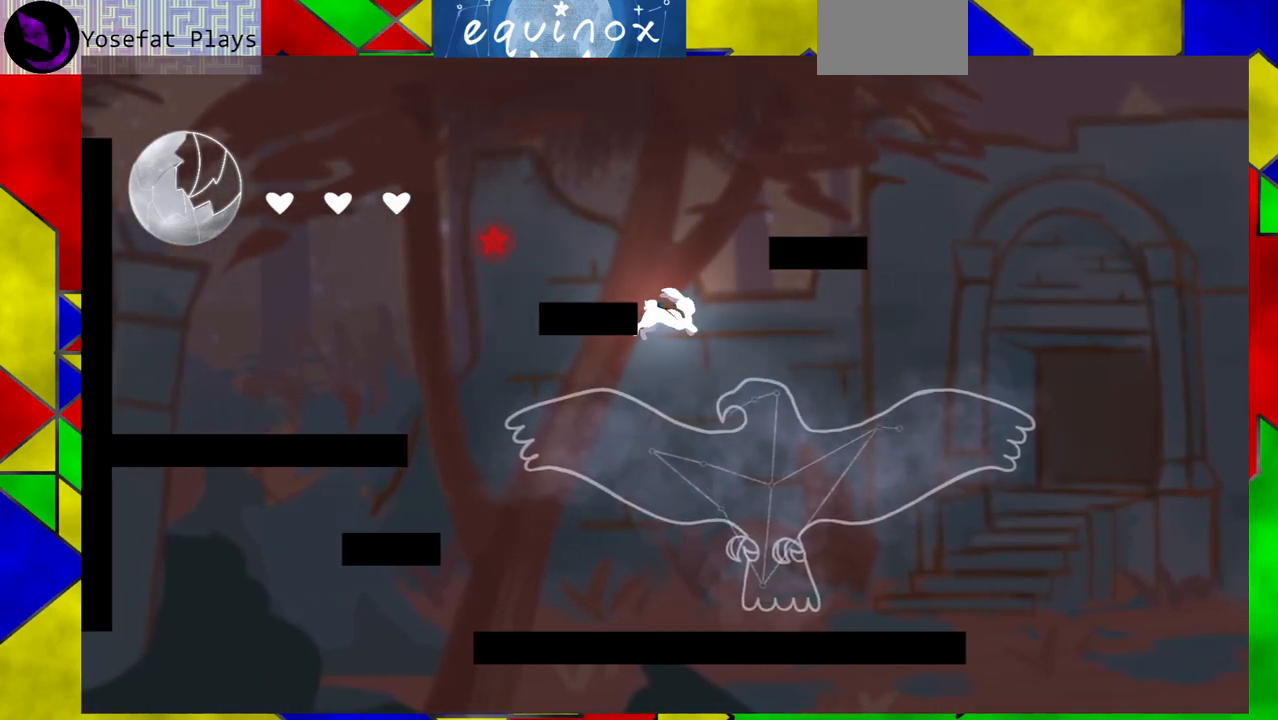
{"buttons": ["DPAD_LEFT"], "events": [[350, "DPAD_LEFT", "down"]]}
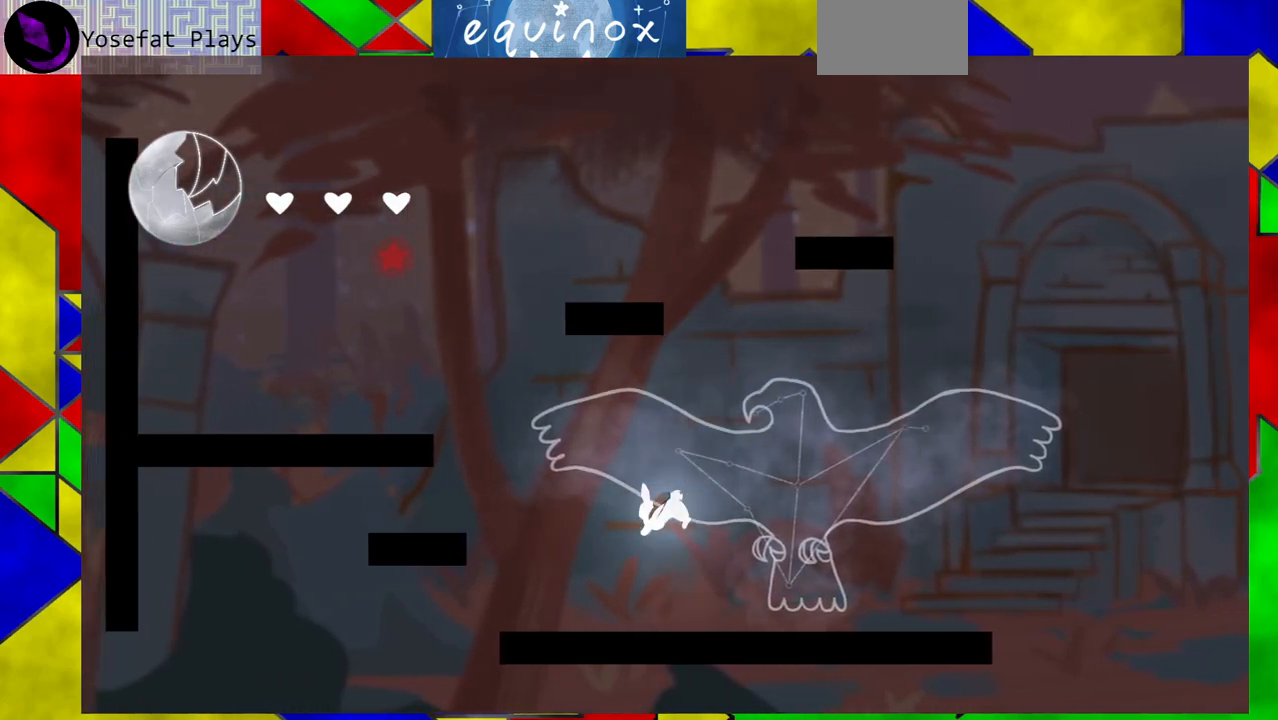
{"buttons": ["DPAD_LEFT"], "events": [[233, "B", "down"], [500, "B", "up"]]}
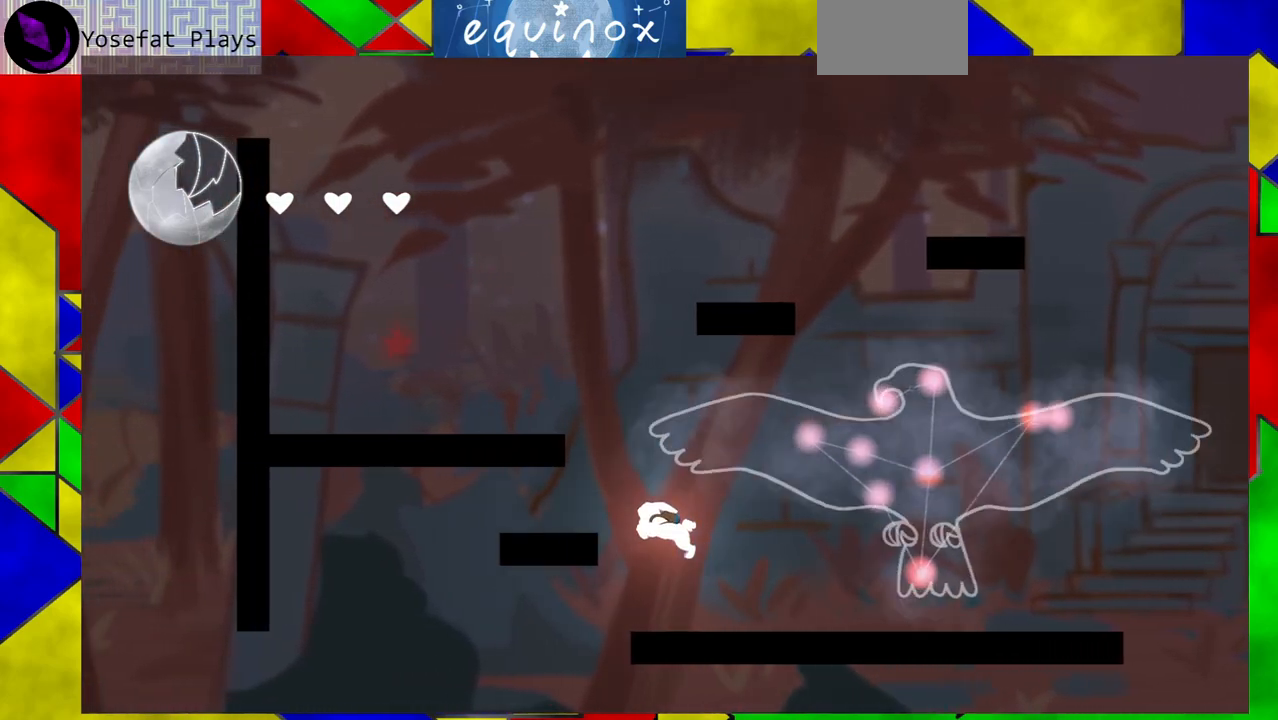
{"buttons": ["DPAD_LEFT"], "events": [[117, "B", "down"], [383, "B", "up"]]}
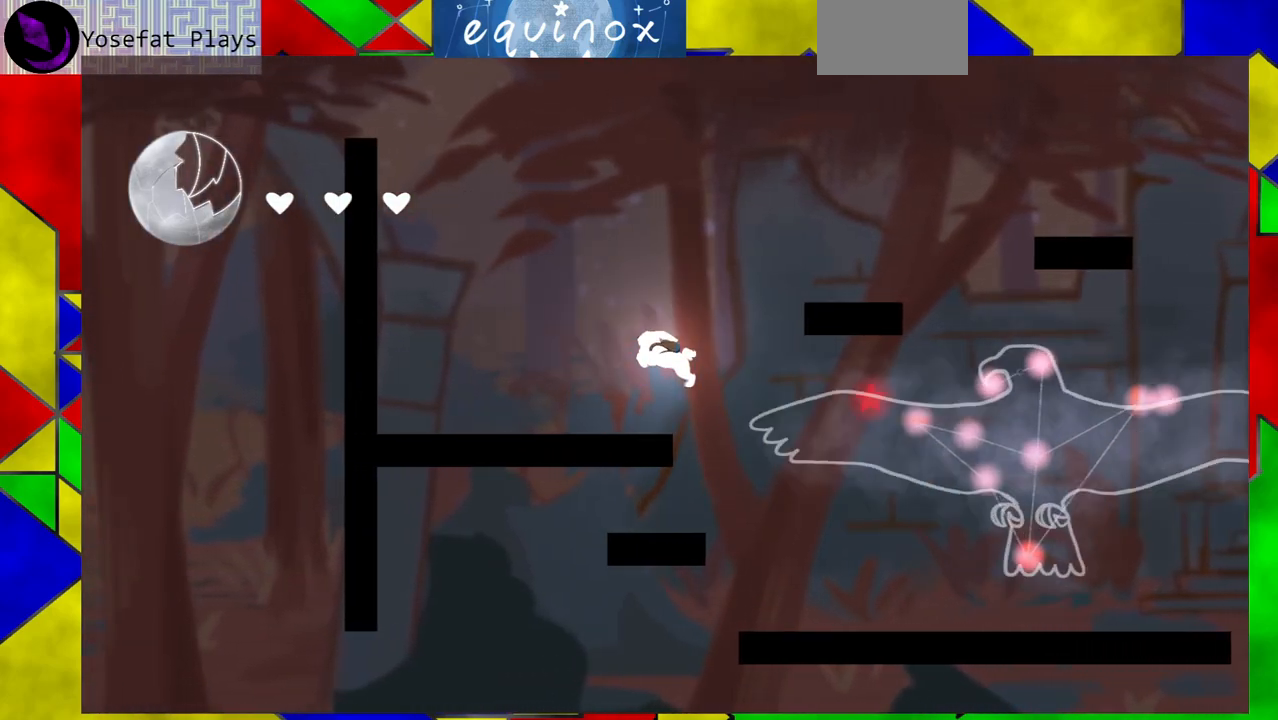
{"buttons": [], "events": [[500, "DPAD_LEFT", "up"]]}
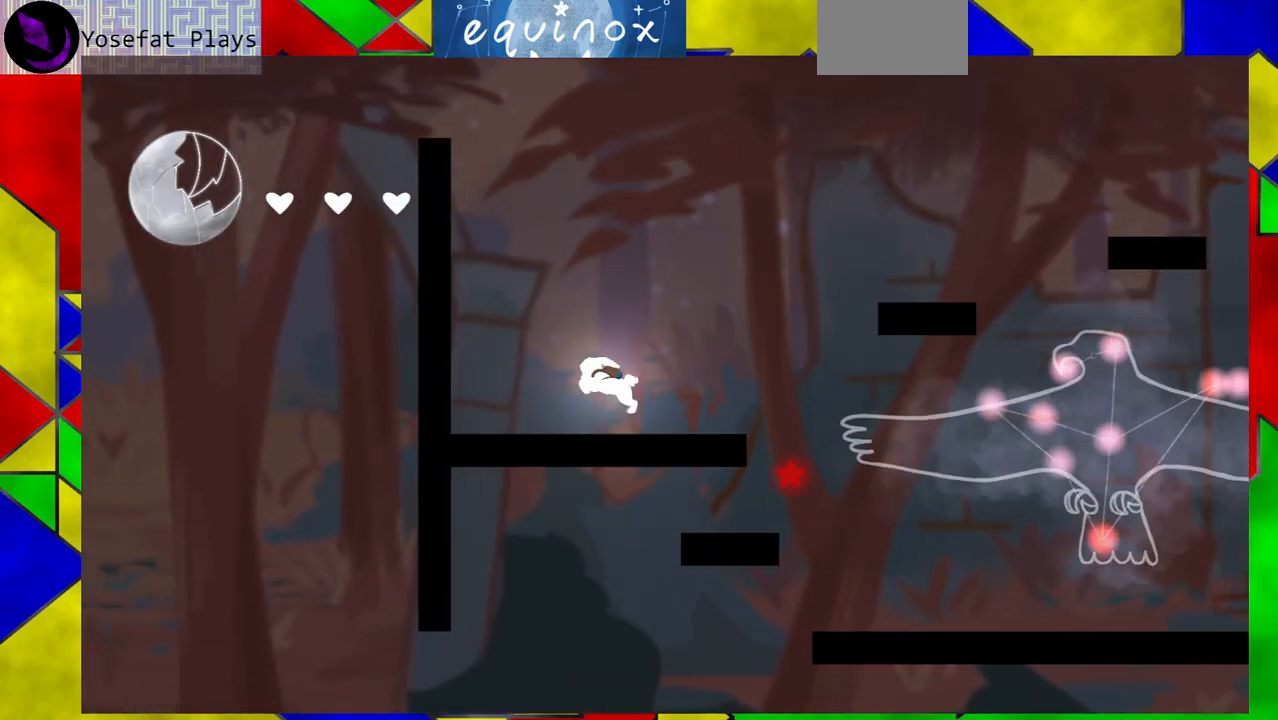
{"buttons": ["B", "DPAD_RIGHT"], "events": [[167, "DPAD_RIGHT", "down"], [400, "B", "down"]]}
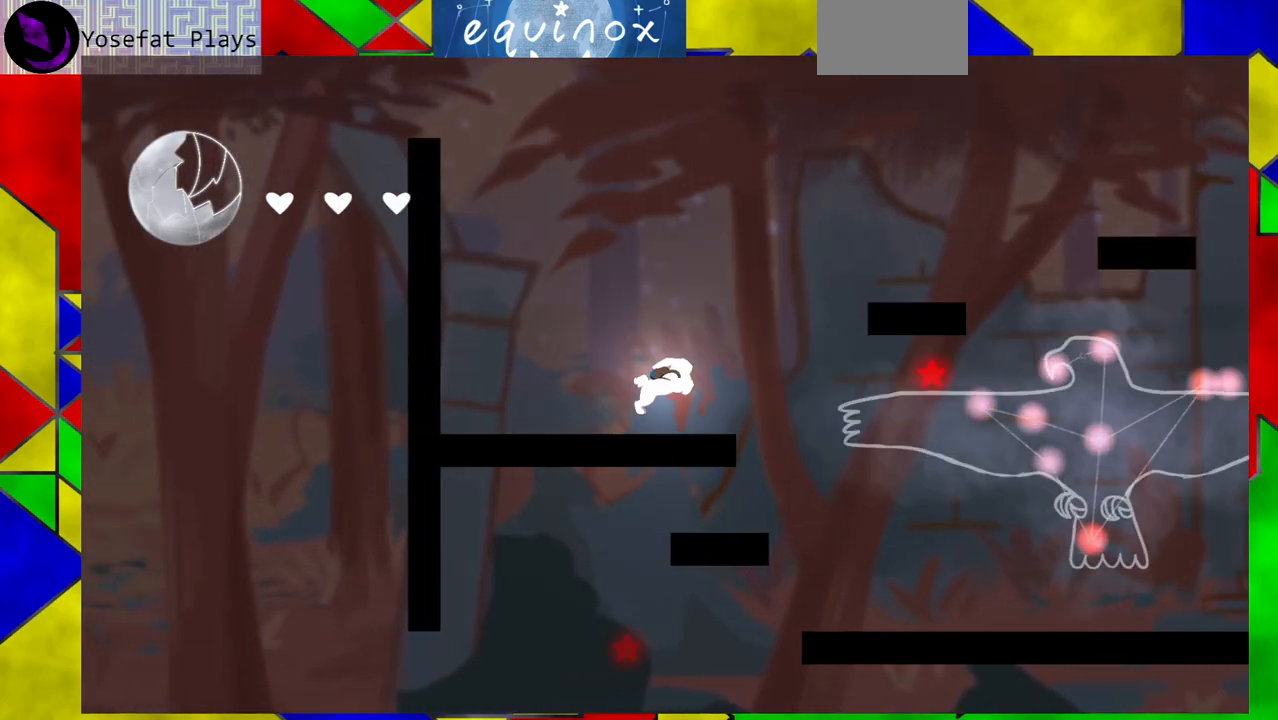
{"buttons": ["B", "DPAD_RIGHT"], "events": [[300, "B", "up"], [483, "B", "down"]]}